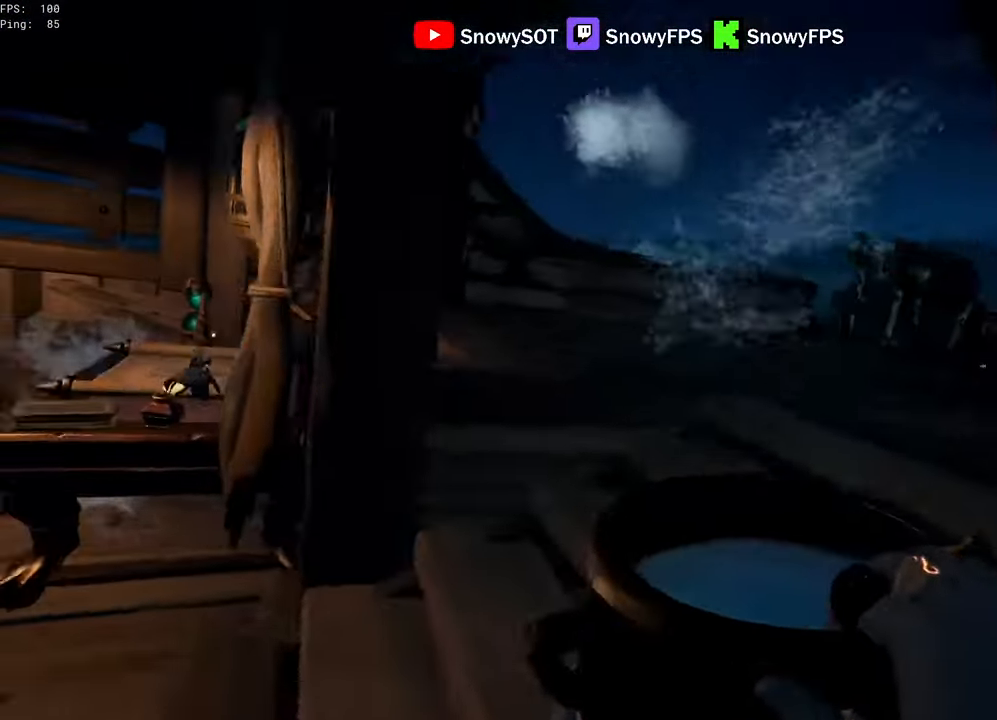
Gameplay with keyboard and mouse; each line is a JSON object with the keys and mouse buttons held at the frame after it. "events" lists presses ("down") and releases ("up") of "1", "2", "3", "4", "5", "a", "alt", "c", "caps_lock", "ctrl", "d", "e", "f", "g", "q", "r", "s", "shift", "space", "t", "tab", "v", "w", "x", "z", "mouse_left", "mouse_wheel" and "mouse_right" between this image and that frame as [ms after this image, input, new state], when the widget could be followed in between. "mouse_left", "mouse_wheel", "mouse_right" = the "left", "wheel", "right" buttons of the "mouse" list. No other keys are recorded. "wheel" means that the mouse wheel is clicked or scrolled. "mouse_move" is the direction in which the mouse moves at that frame (one of eight, or "still"), when it could be read.
{"keys": [], "mouse": [], "mouse_move": "up", "events": [[50, "mouse_left", "up"], [50, "w", "down"], [84, "a", "up"], [234, "d", "down"], [234, "mouse_left", "down"], [367, "d", "up"], [467, "w", "up"], [500, "mouse_left", "up"]]}
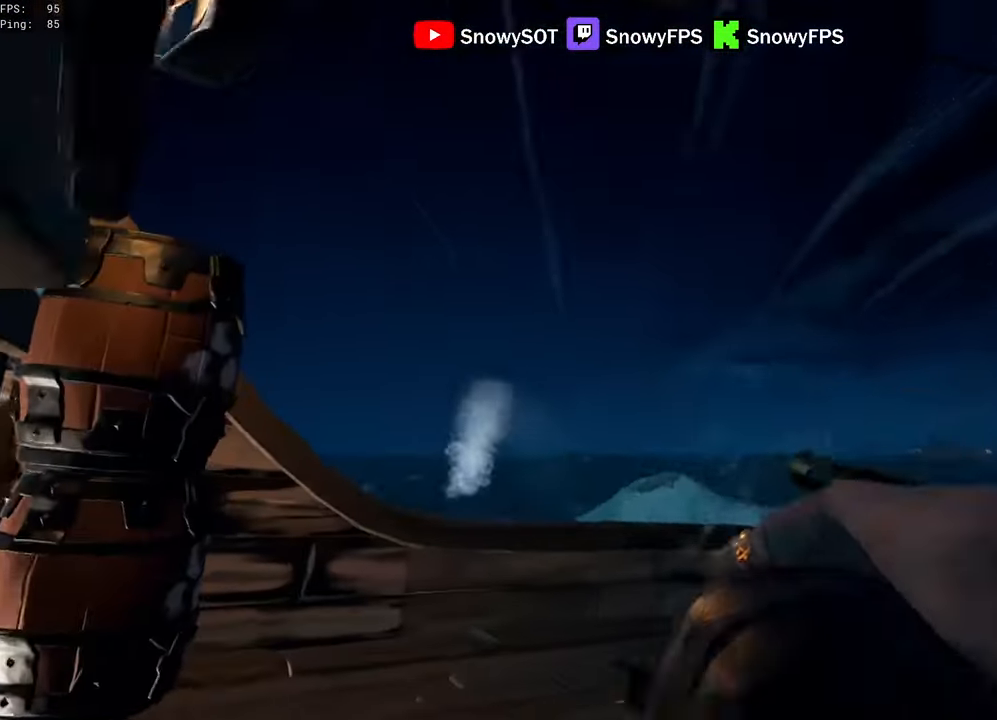
{"keys": ["d"], "mouse": [], "mouse_move": "down-right", "events": [[50, "mouse_left", "down"], [100, "s", "down"], [150, "mouse_left", "up"], [200, "mouse_left", "down"], [334, "mouse_left", "up"], [384, "mouse_left", "down"], [434, "d", "down"], [484, "mouse_left", "up"], [484, "s", "up"]]}
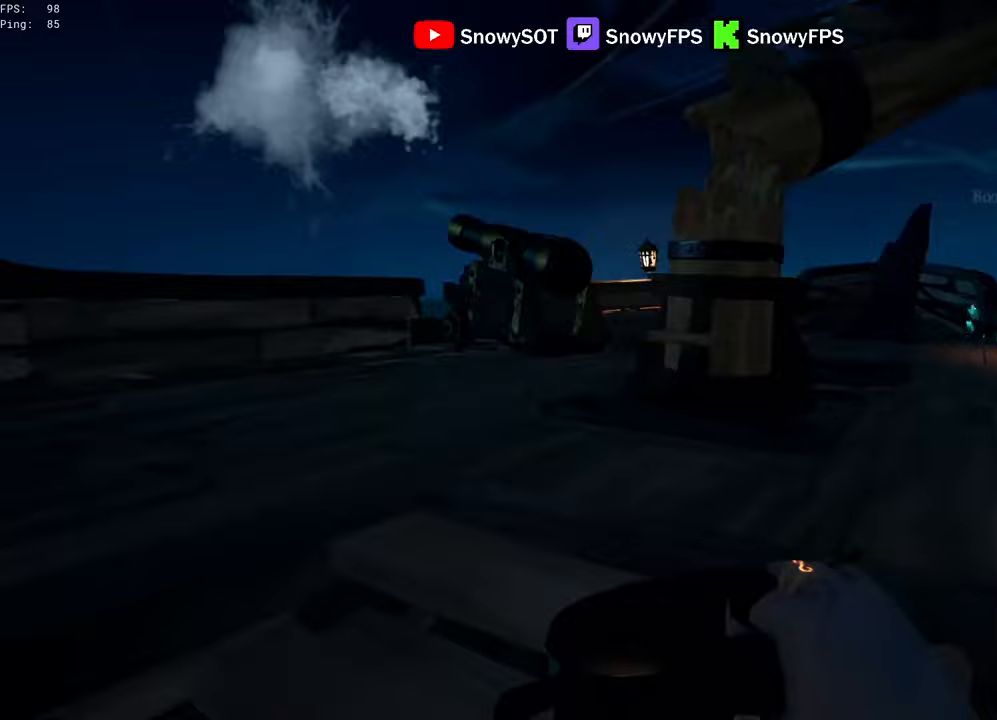
{"keys": ["w"], "mouse": ["left"], "mouse_move": "left", "events": [[33, "mouse_left", "down"], [117, "d", "up"], [117, "w", "down"], [167, "mouse_left", "up"], [217, "mouse_left", "down"], [267, "a", "down"], [300, "mouse_left", "up"], [350, "mouse_left", "down"], [400, "a", "up"]]}
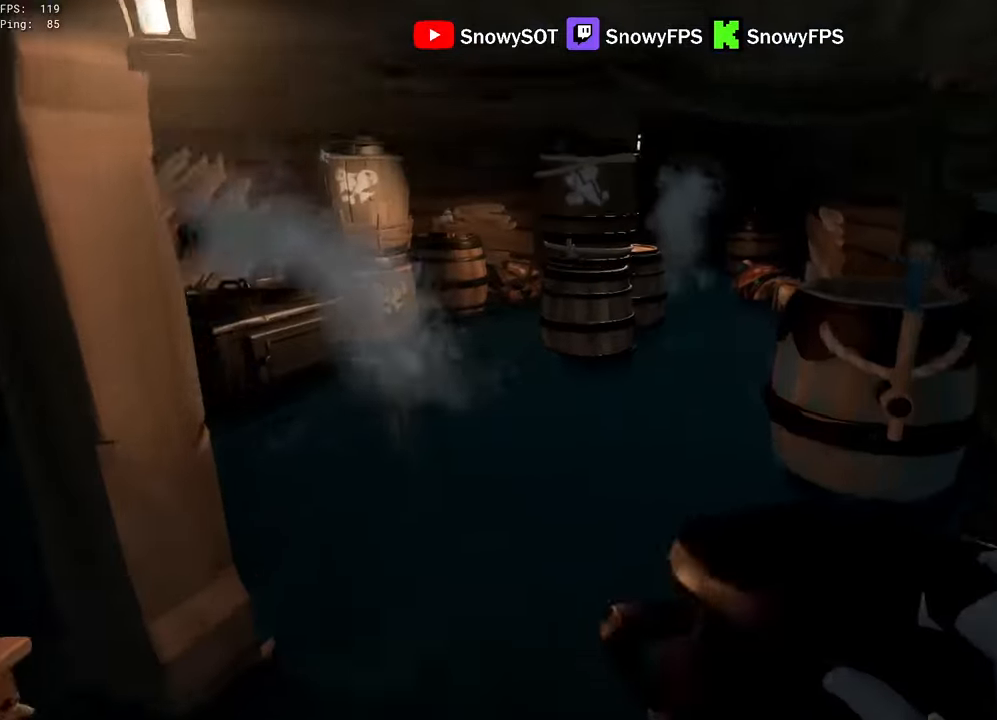
{"keys": ["w"], "mouse": [], "mouse_move": "still", "events": [[133, "mouse_left", "up"], [183, "1", "down"], [233, "1", "up"]]}
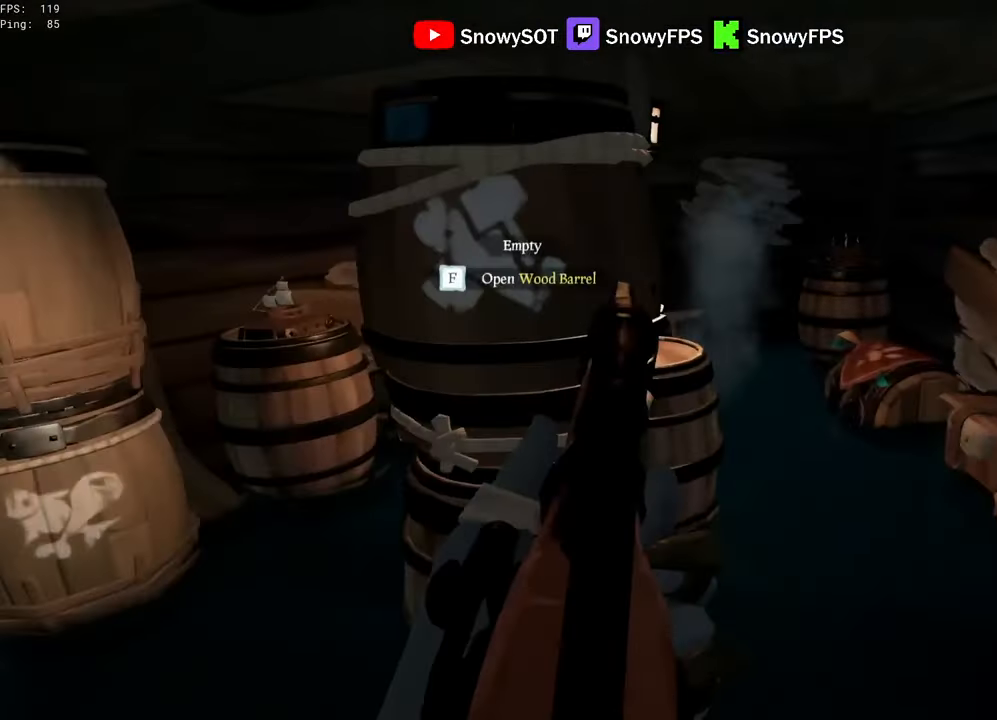
{"keys": [], "mouse": [], "mouse_move": "right", "events": [[50, "w", "up"], [100, "f", "down"], [150, "f", "up"], [200, "f", "down"], [300, "f", "up"]]}
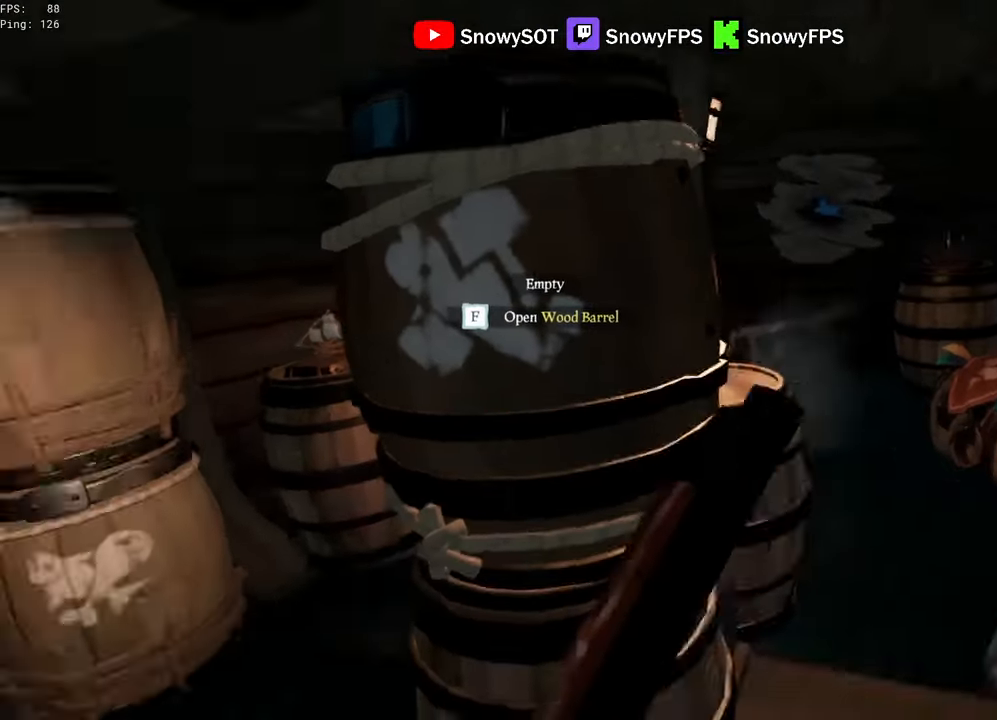
{"keys": ["a", "w"], "mouse": [], "mouse_move": "still", "events": [[167, "w", "down"], [250, "a", "down"]]}
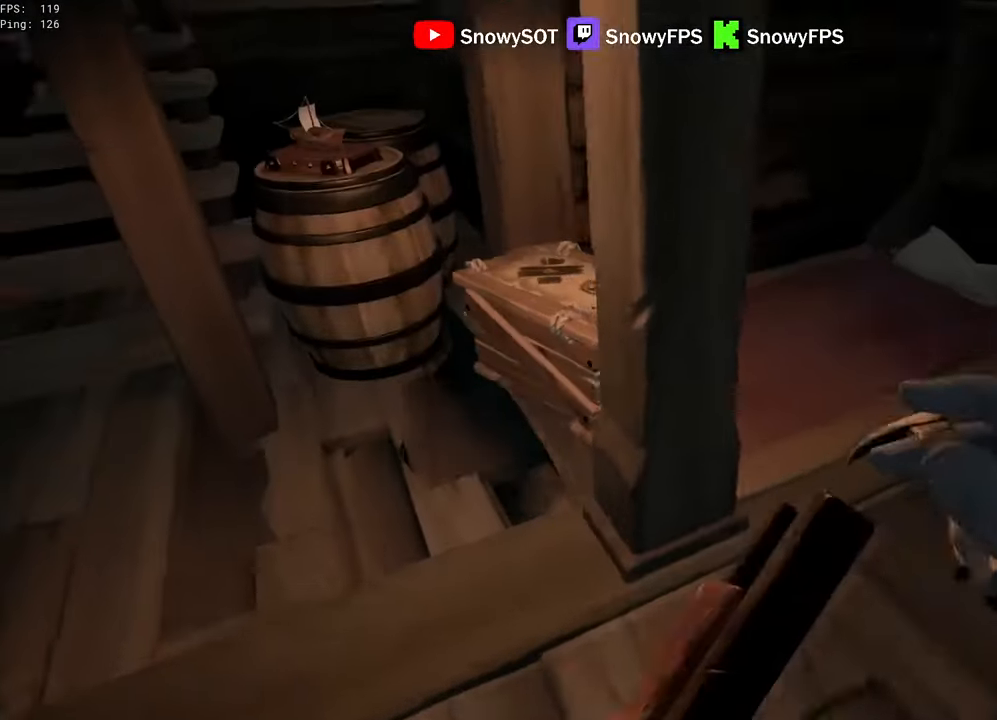
{"keys": [], "mouse": [], "mouse_move": "right", "events": [[83, "a", "up"], [183, "w", "up"], [233, "r", "down"], [317, "f", "down"], [417, "f", "up"], [417, "r", "up"]]}
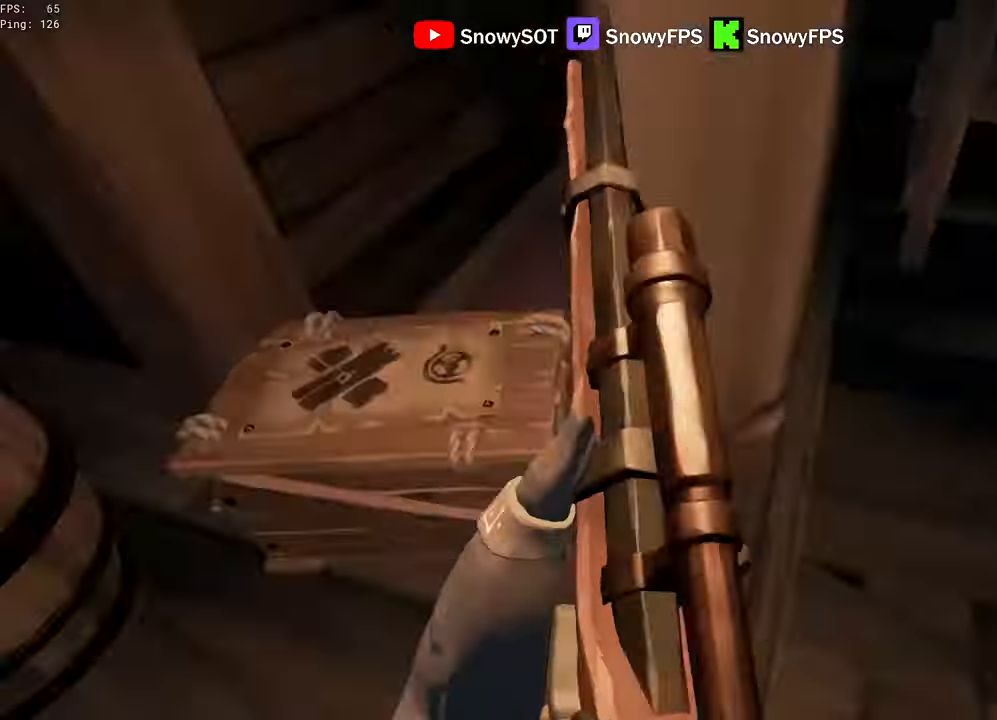
{"keys": ["w"], "mouse": [], "mouse_move": "up", "events": [[150, "w", "down"]]}
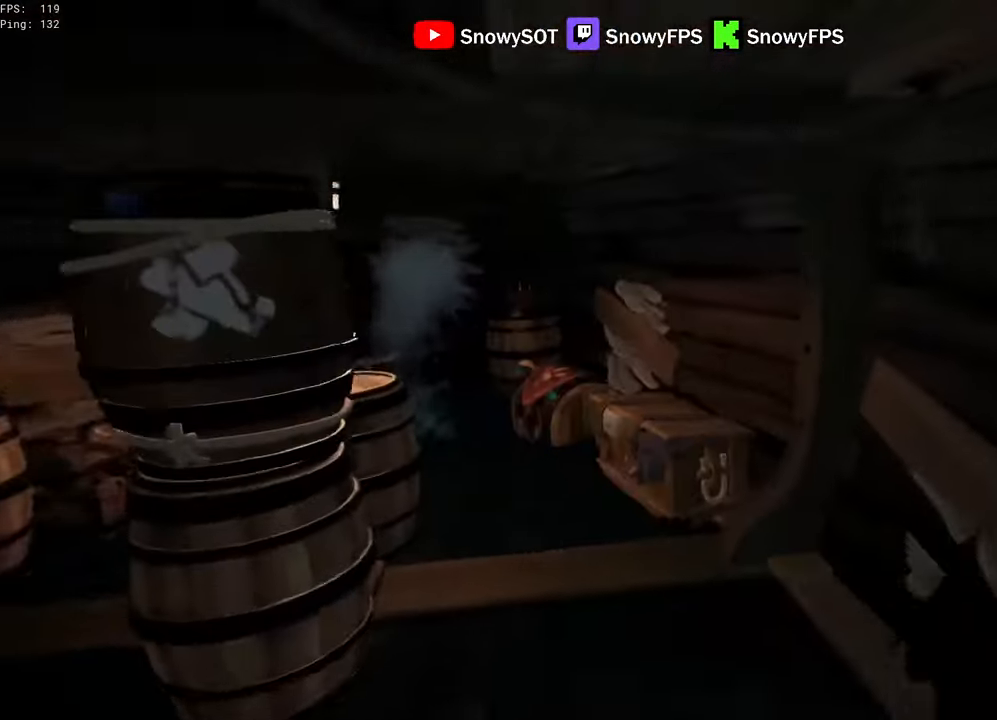
{"keys": ["w"], "mouse": [], "mouse_move": "right", "events": []}
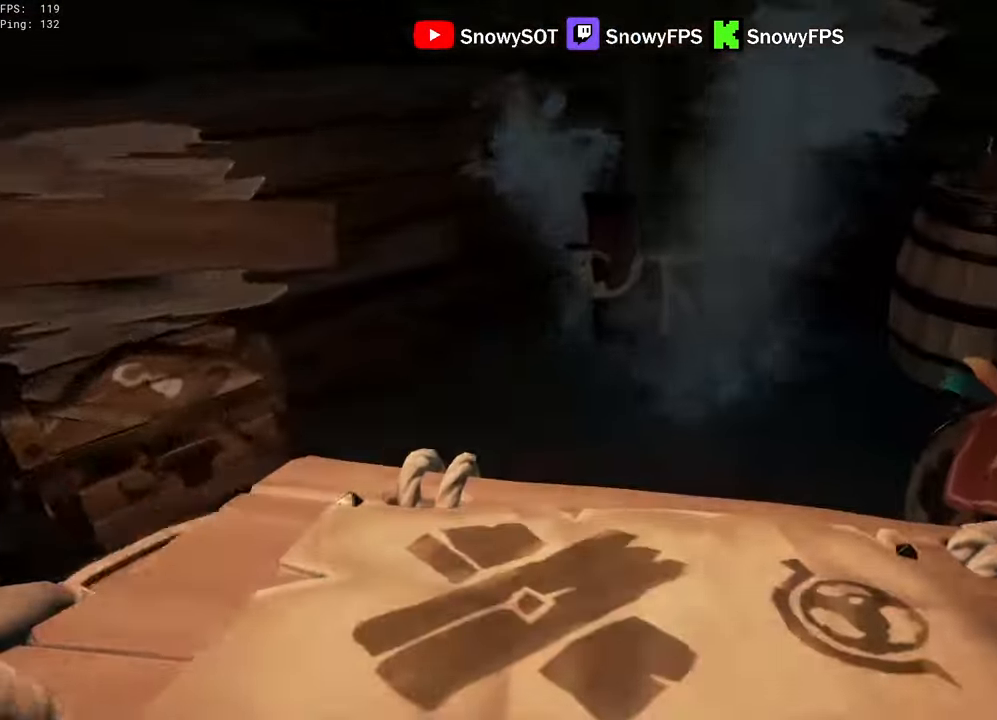
{"keys": [], "mouse": [], "mouse_move": "down", "events": [[233, "x", "down"], [283, "x", "up"], [367, "w", "up"]]}
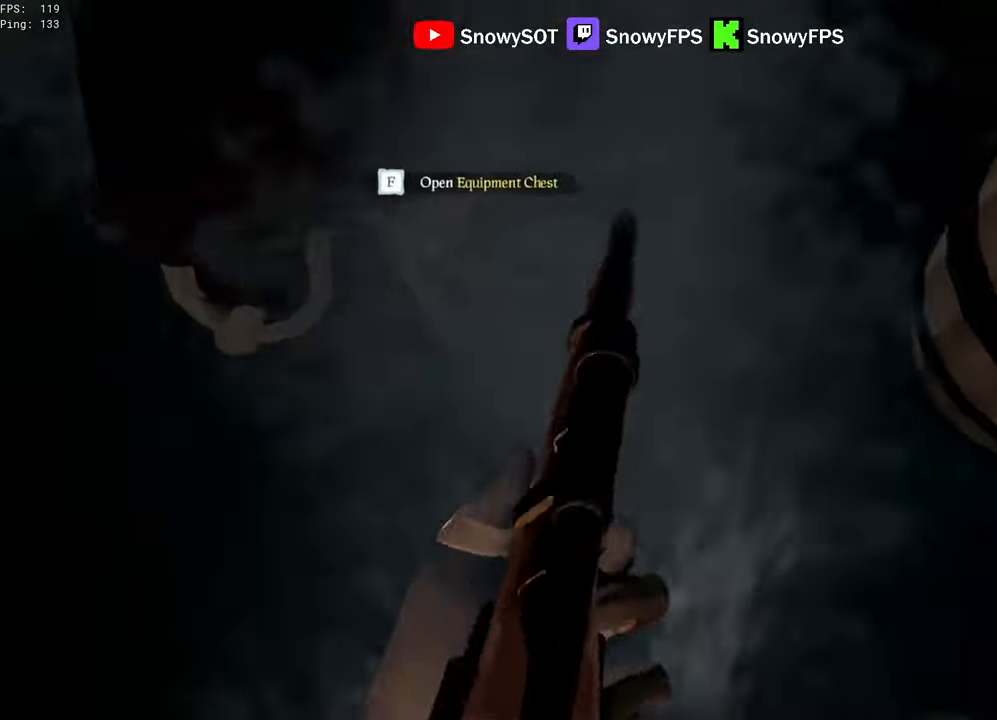
{"keys": [], "mouse": [], "mouse_move": "still", "events": [[50, "r", "down"], [150, "r", "up"]]}
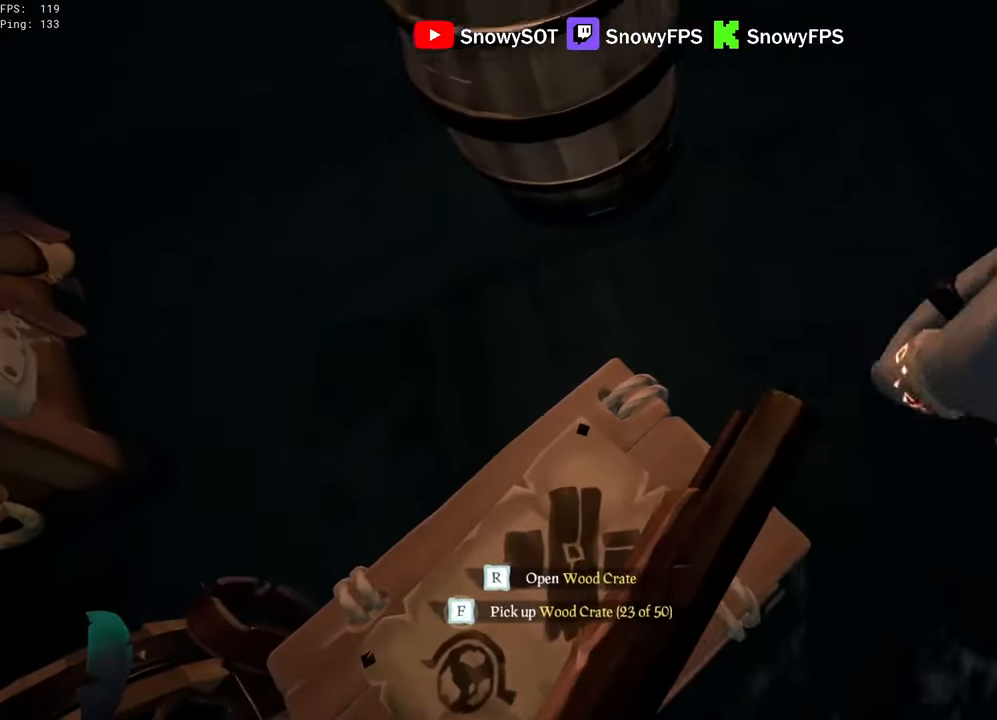
{"keys": [], "mouse": [], "mouse_move": "up-right", "events": [[67, "r", "down"], [167, "f", "down"], [250, "f", "up"], [250, "r", "up"]]}
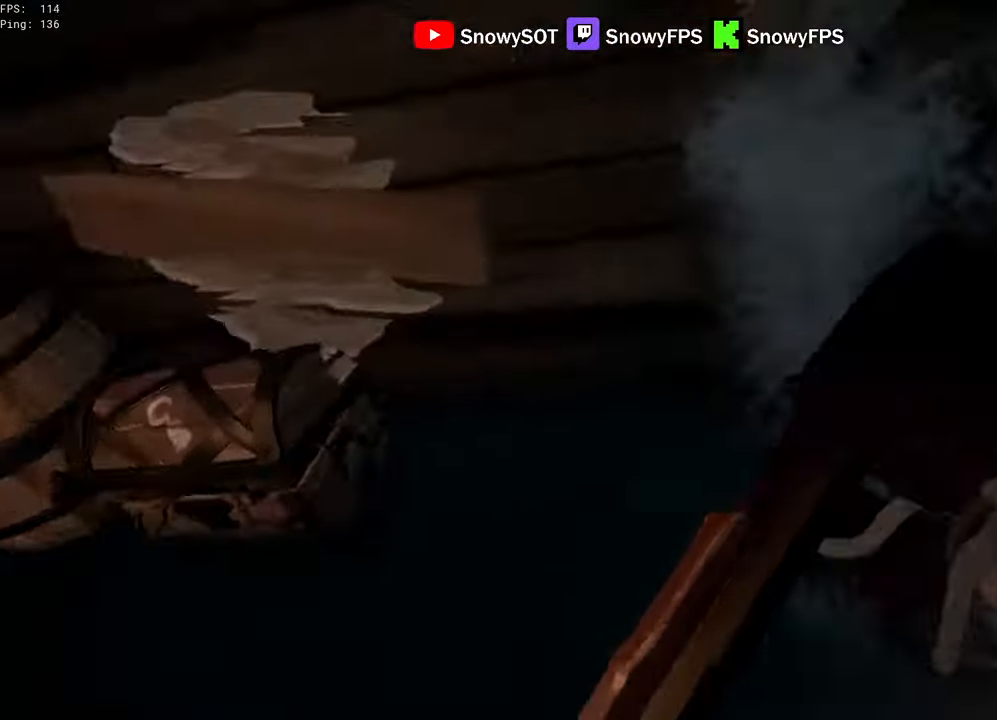
{"keys": [], "mouse": [], "mouse_move": "down-left", "events": [[267, "mouse_left", "down"], [367, "mouse_left", "up"]]}
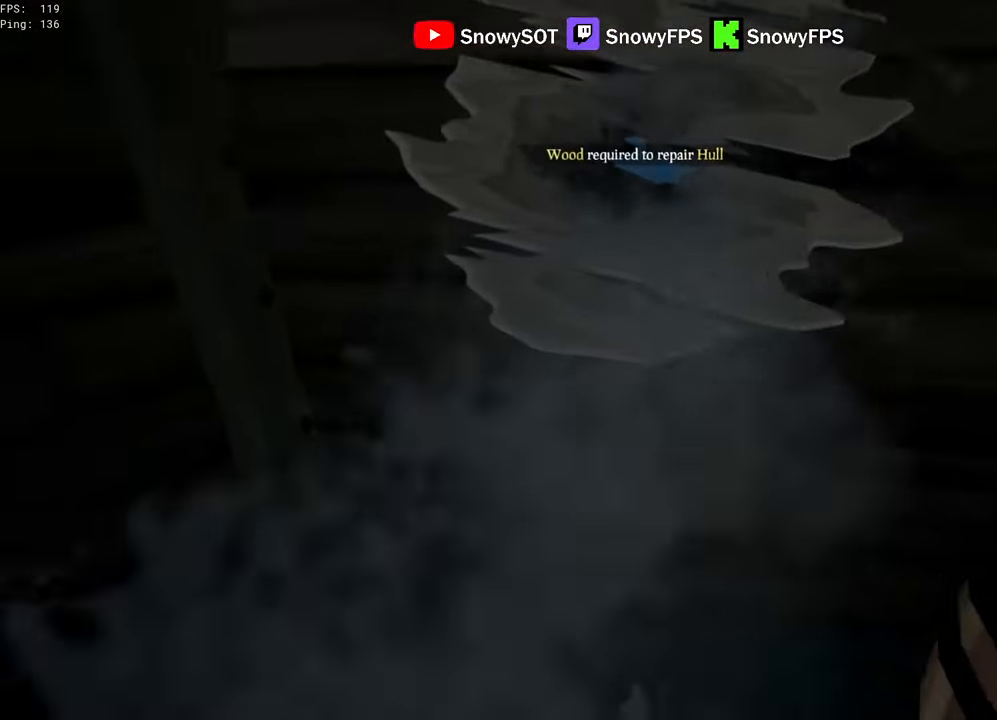
{"keys": [], "mouse": [], "mouse_move": "down", "events": [[150, "mouse_left", "down"], [283, "mouse_left", "up"]]}
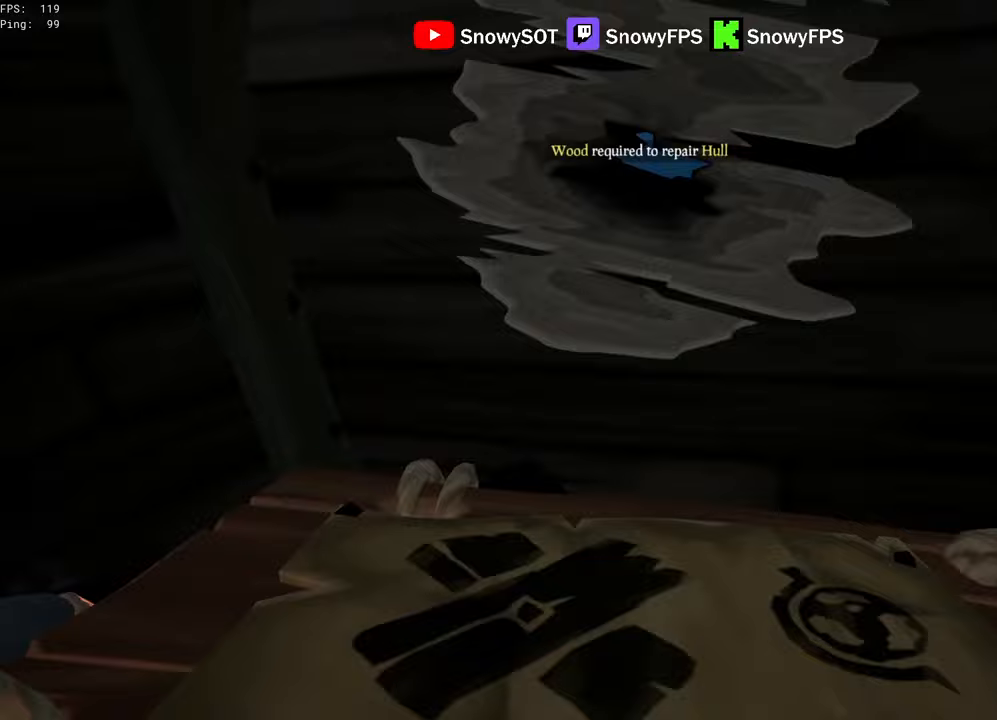
{"keys": [], "mouse": [], "mouse_move": "still", "events": [[67, "a", "down"], [167, "a", "up"], [217, "x", "down"], [300, "x", "up"], [400, "r", "down"], [500, "r", "up"]]}
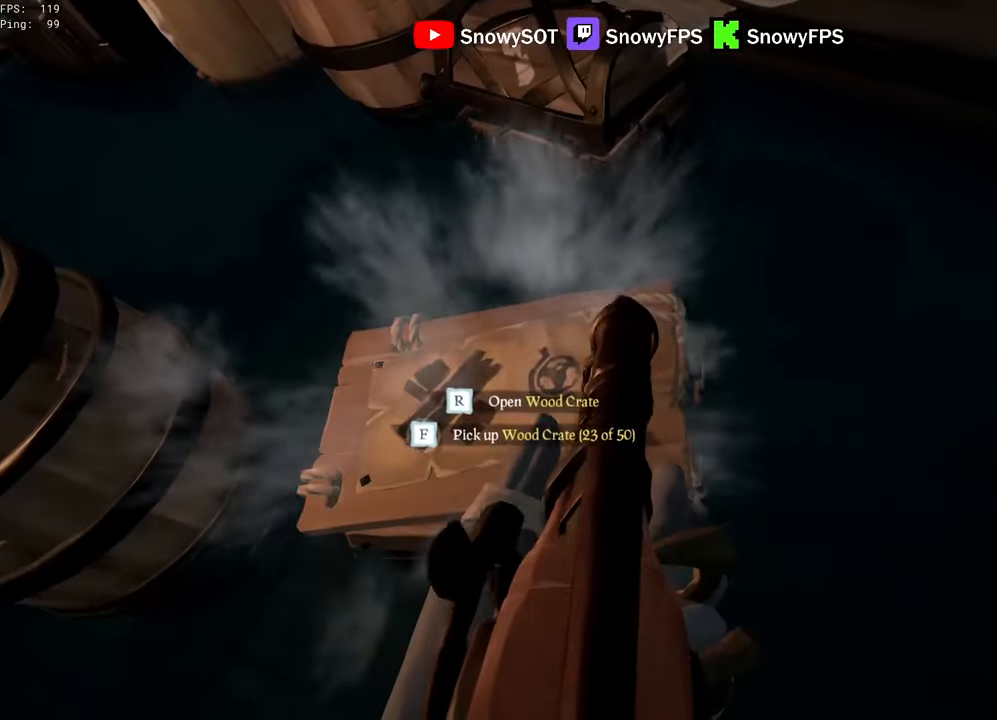
{"keys": [], "mouse": [], "mouse_move": "up-right", "events": [[83, "f", "down"], [133, "f", "up"]]}
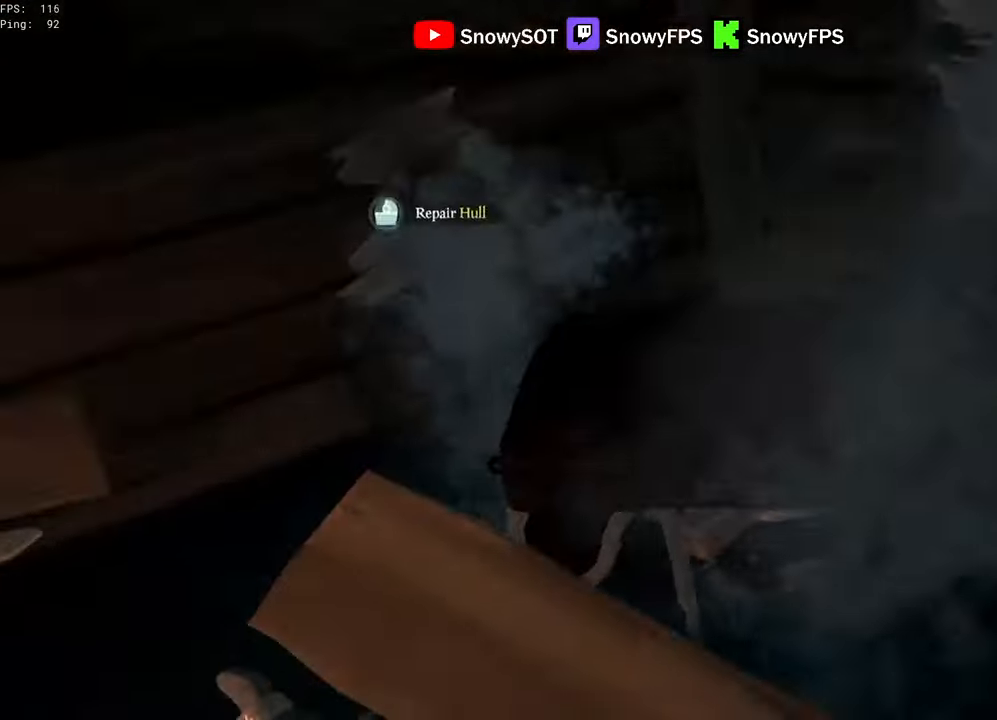
{"keys": ["a", "s"], "mouse": [], "mouse_move": "still", "events": [[150, "mouse_left", "down"], [250, "mouse_left", "up"], [383, "s", "down"], [433, "a", "down"]]}
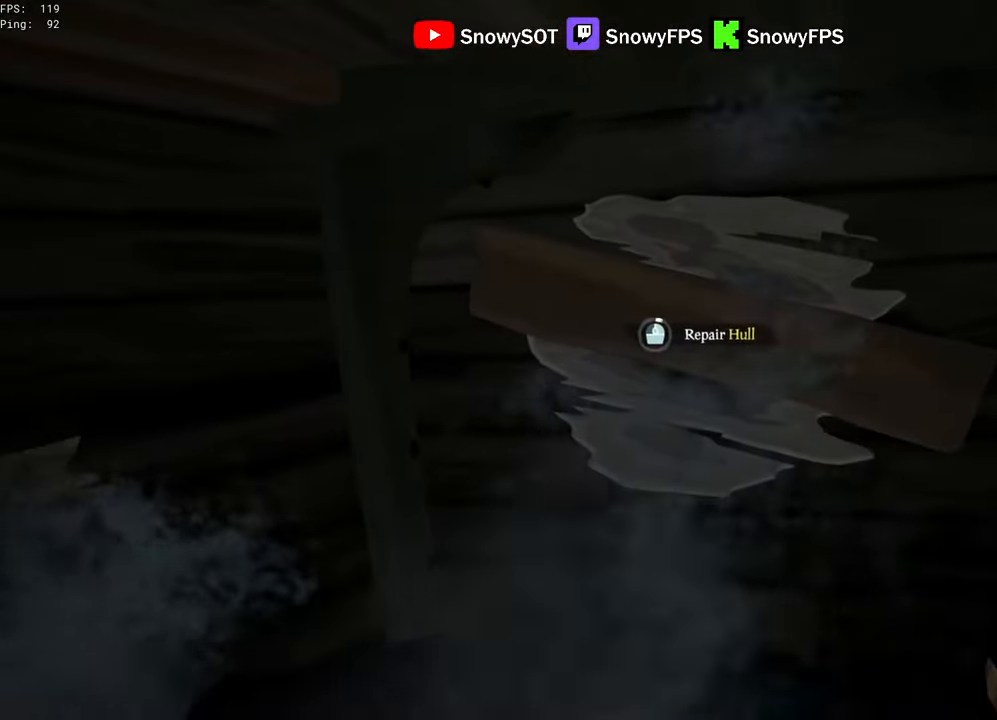
{"keys": [], "mouse": [], "mouse_move": "still", "events": [[17, "a", "up"], [17, "s", "up"]]}
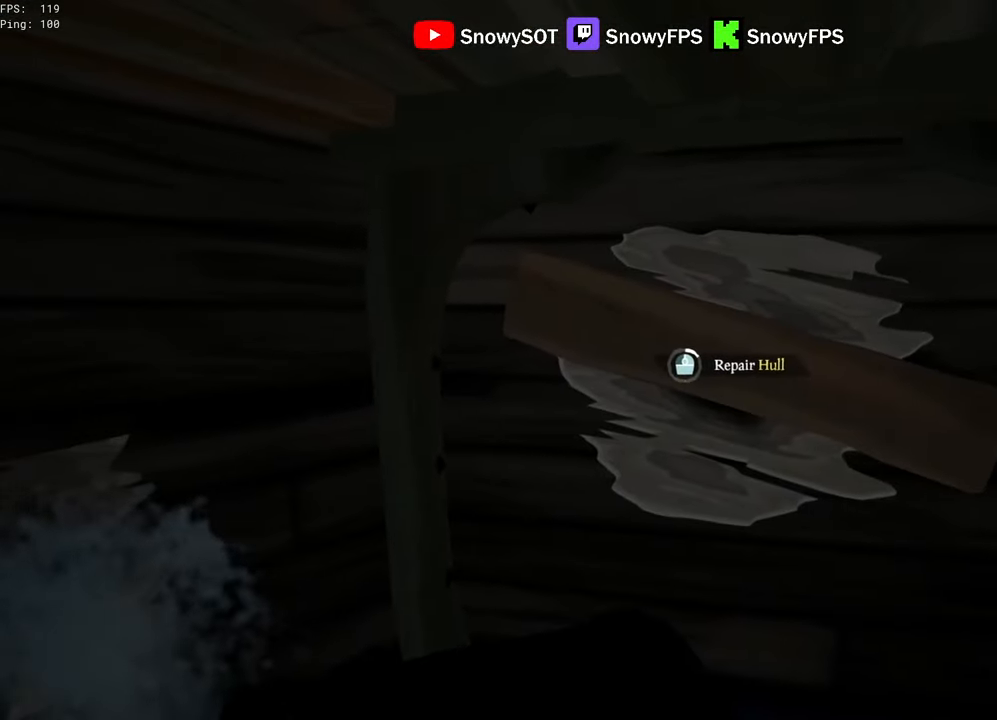
{"keys": [], "mouse": [], "mouse_move": "still", "events": []}
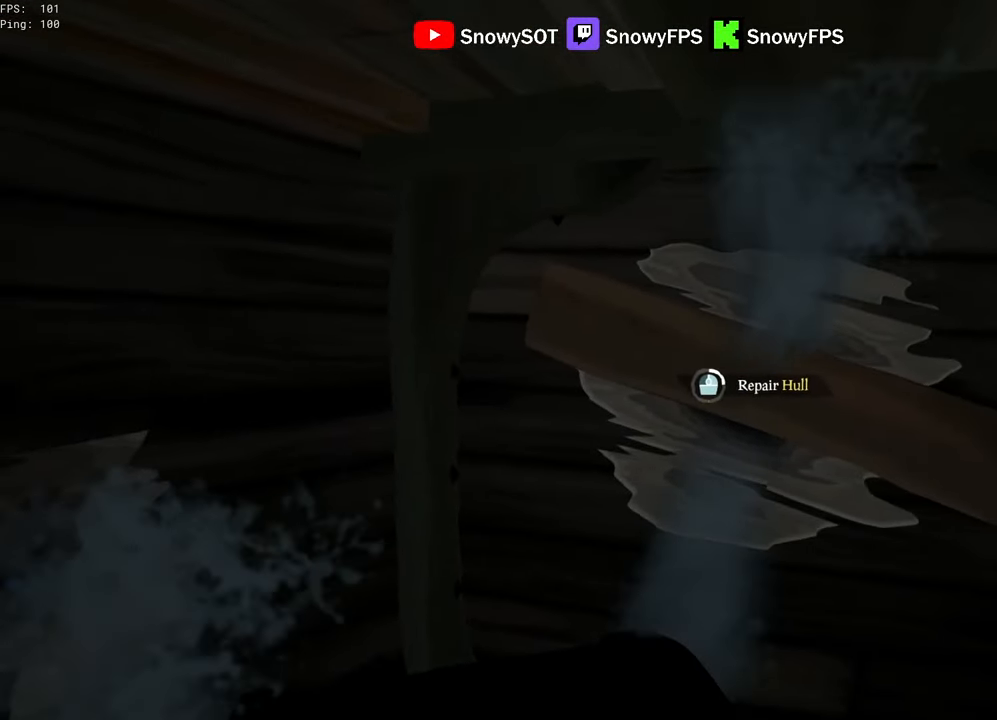
{"keys": [], "mouse": [], "mouse_move": "still", "events": [[333, "d", "down"], [383, "w", "down"], [433, "d", "up"], [433, "w", "up"]]}
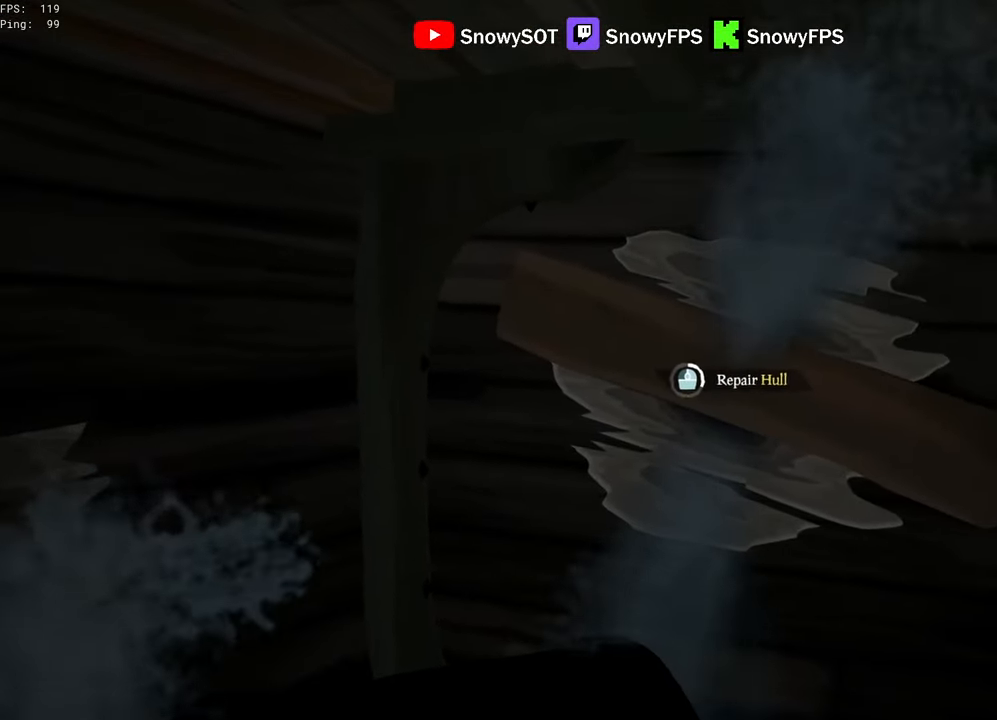
{"keys": [], "mouse": [], "mouse_move": "still", "events": [[250, "s", "down"], [300, "a", "down"], [350, "a", "up"], [350, "s", "up"]]}
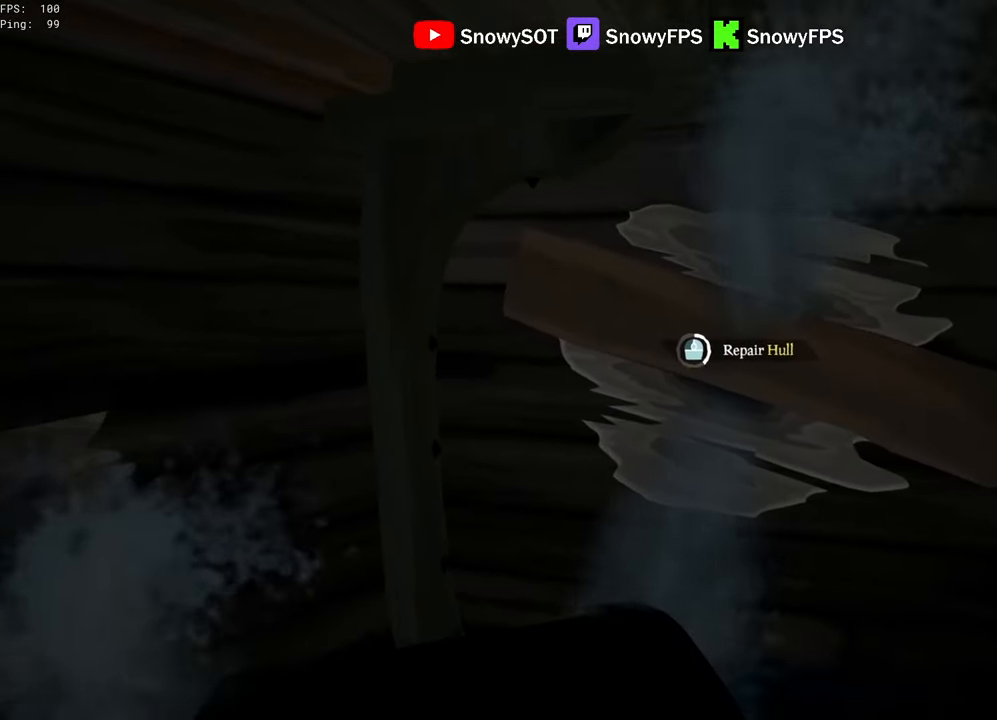
{"keys": [], "mouse": [], "mouse_move": "still", "events": [[317, "tab", "down"], [367, "tab", "up"]]}
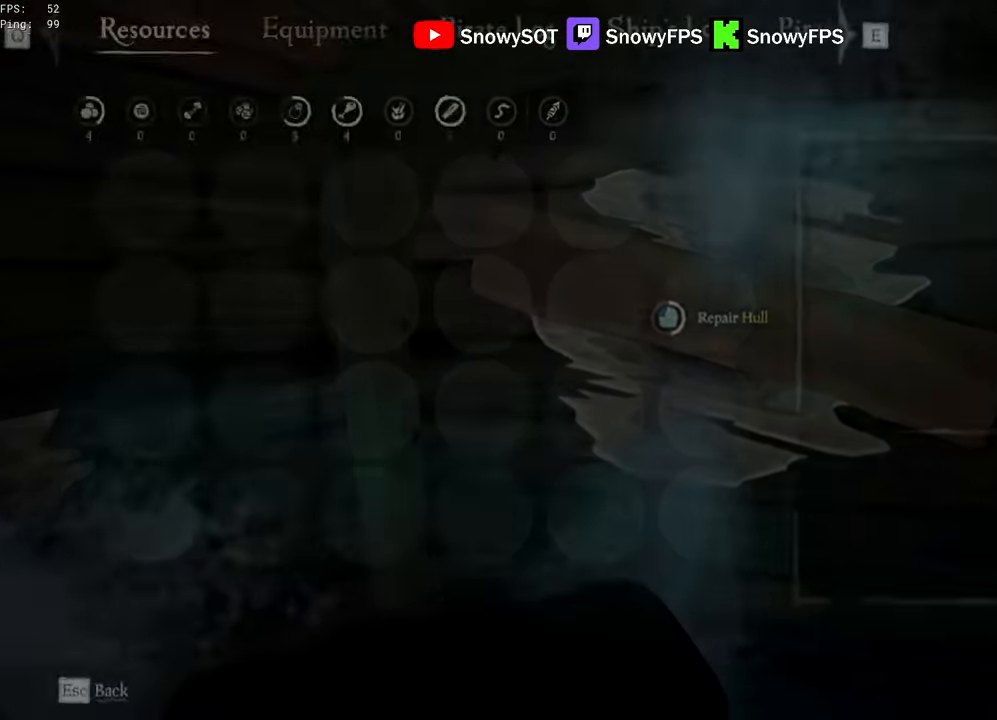
{"keys": ["tab"], "mouse": [], "mouse_move": "still", "events": [[483, "tab", "down"]]}
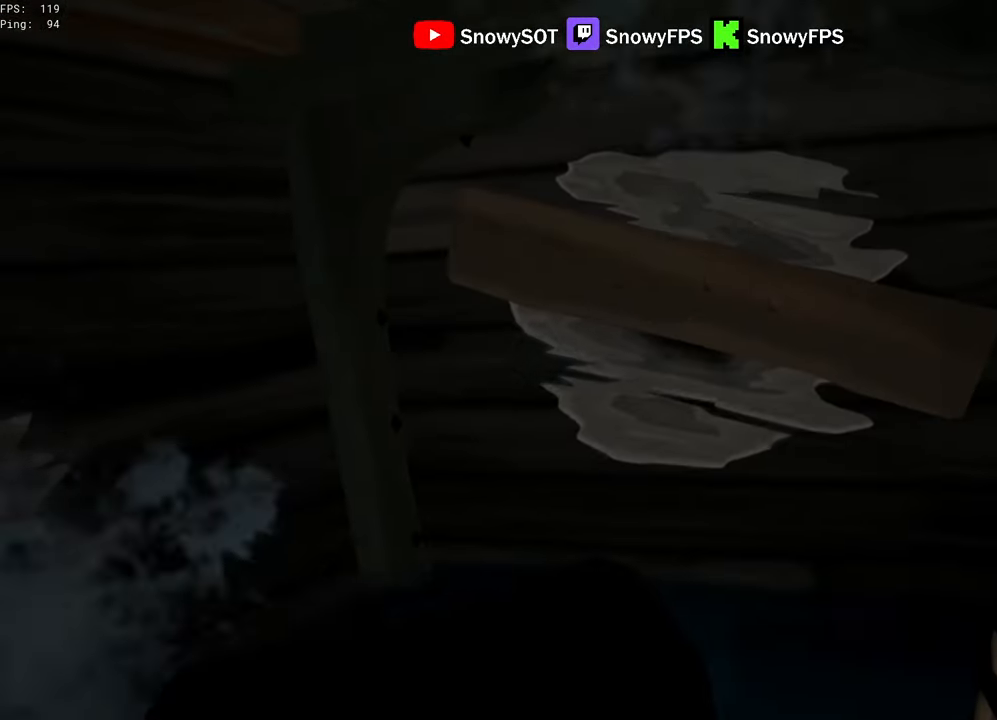
{"keys": [], "mouse": [], "mouse_move": "still", "events": [[17, "tab", "up"]]}
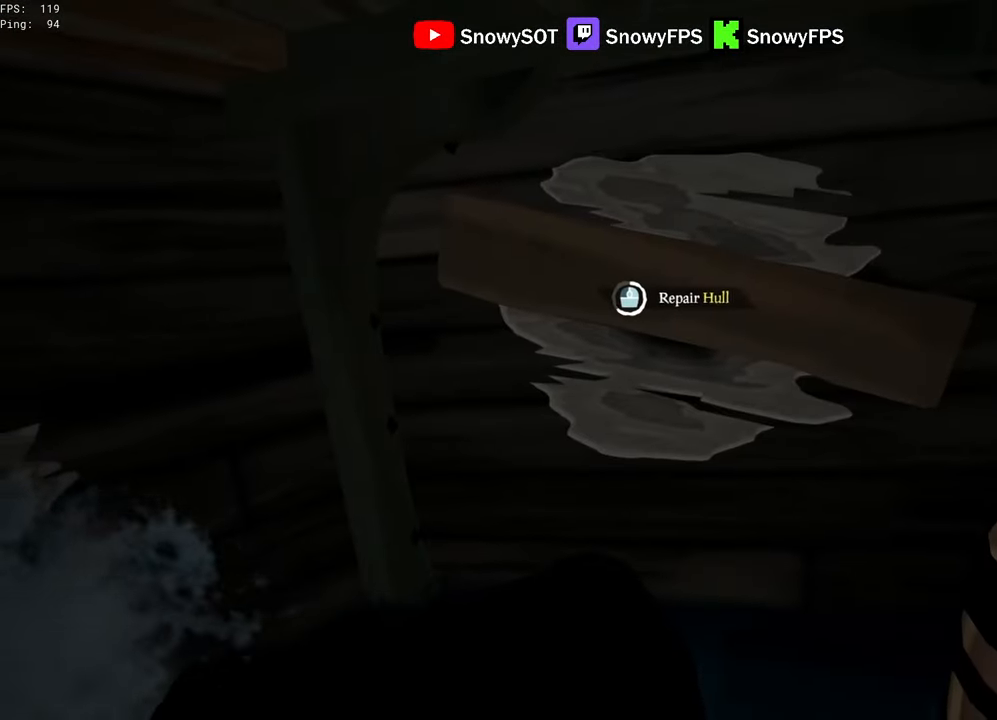
{"keys": [], "mouse": [], "mouse_move": "still", "events": []}
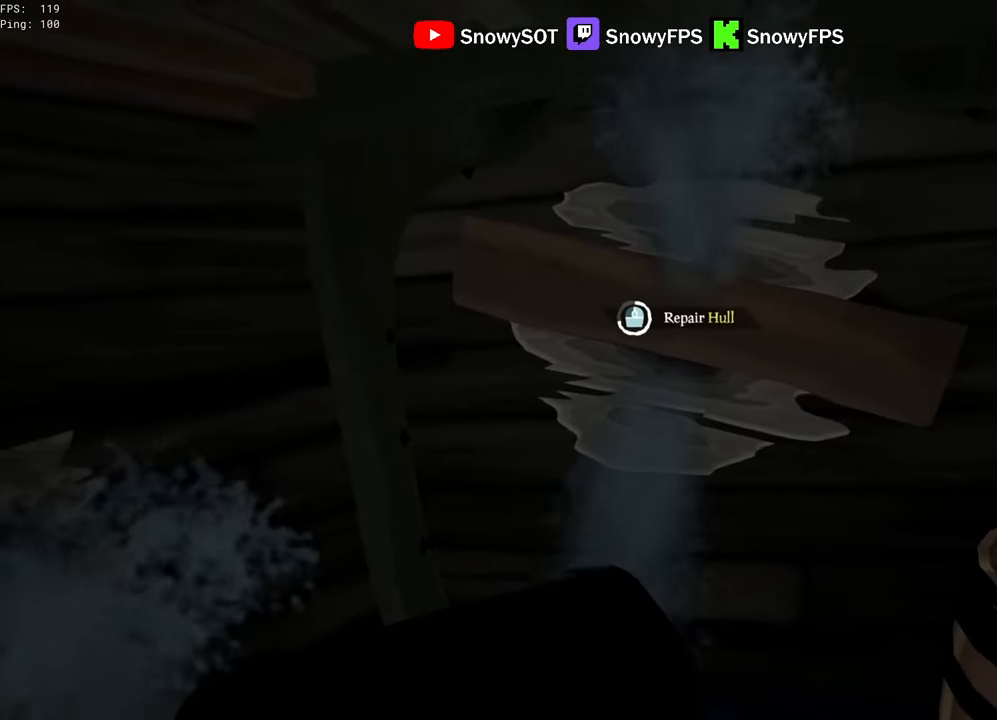
{"keys": [], "mouse": [], "mouse_move": "still", "events": []}
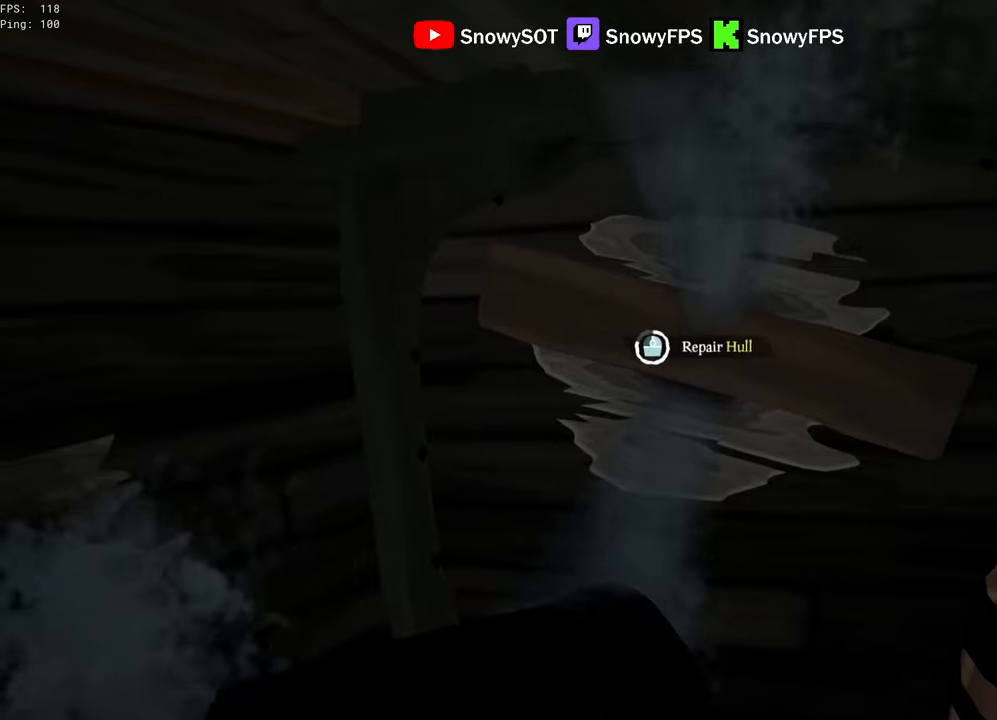
{"keys": [], "mouse": [], "mouse_move": "still", "events": []}
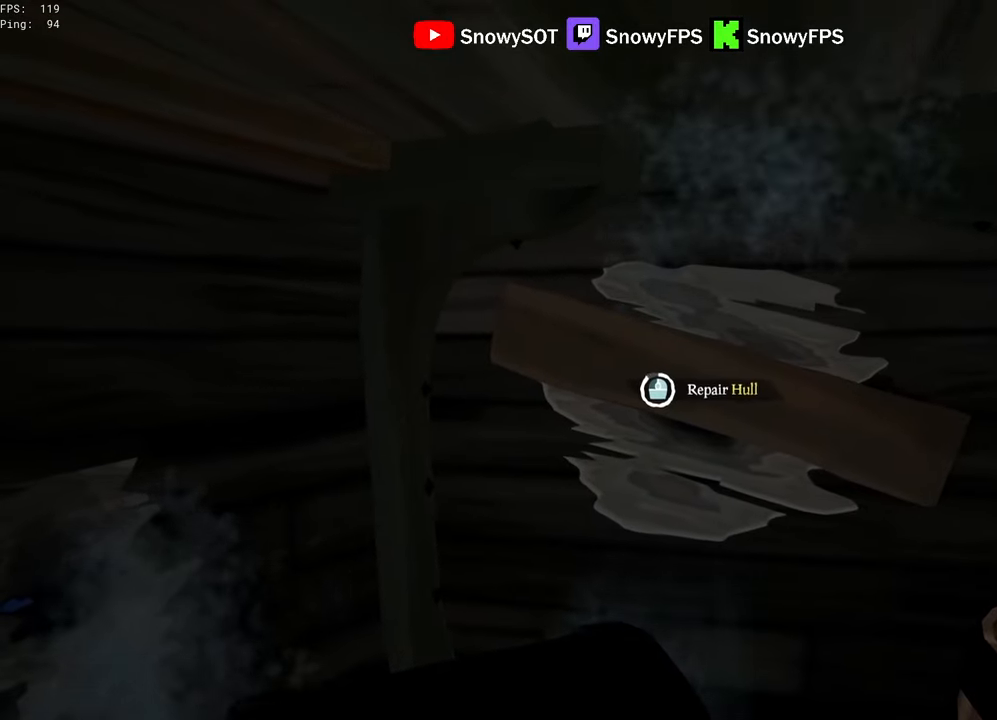
{"keys": [], "mouse": [], "mouse_move": "still", "events": []}
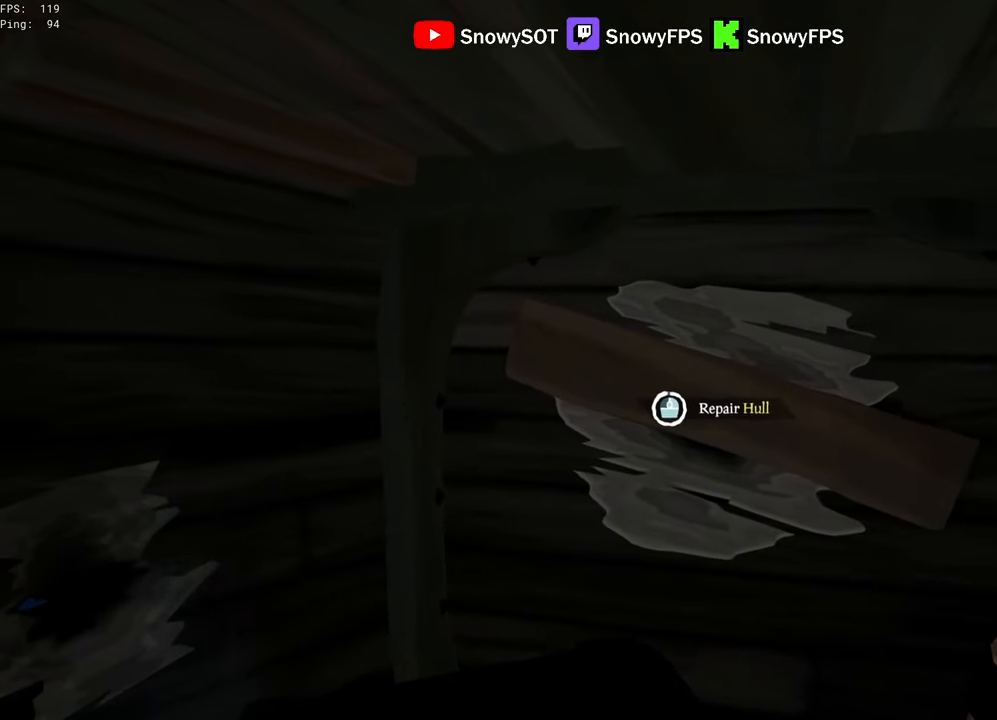
{"keys": ["d", "w"], "mouse": [], "mouse_move": "down-left", "events": [[67, "s", "down"], [250, "d", "down"], [333, "s", "up"], [483, "w", "down"]]}